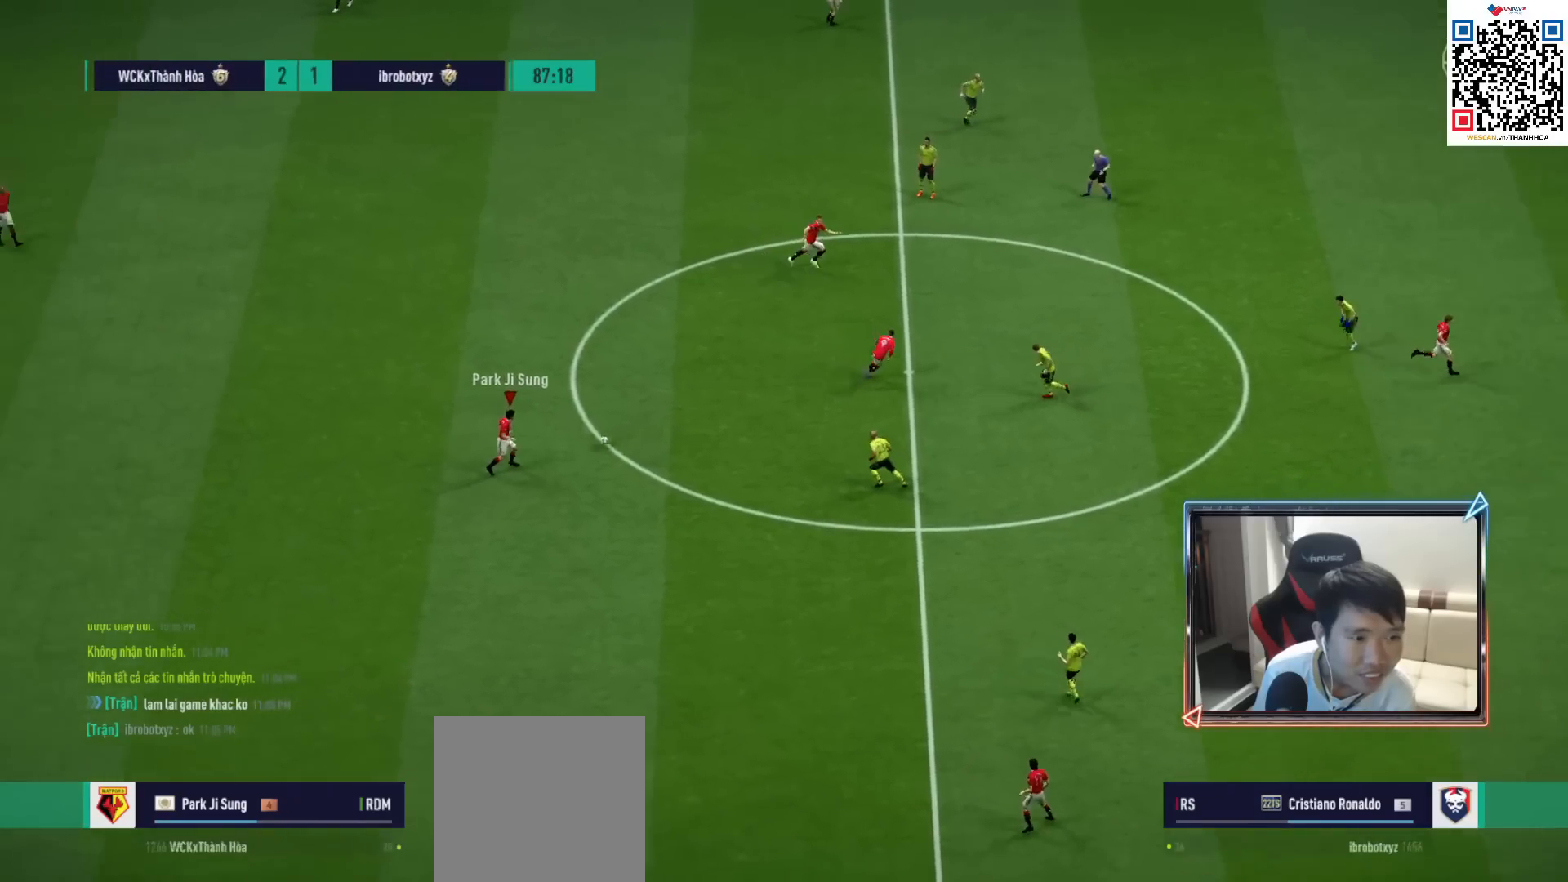
Gameplay with a controller (PlayStation layout); each line is a JSON object with the inputs held at the frame after it. "events" lists button and stick changes between this image and that frame as [ms after this image, input, new state], when the widget could be followed in between.
{"buttons": ["R1"], "left_stick": "down-right", "right_stick": "center", "events": [[317, "R1", "down"]]}
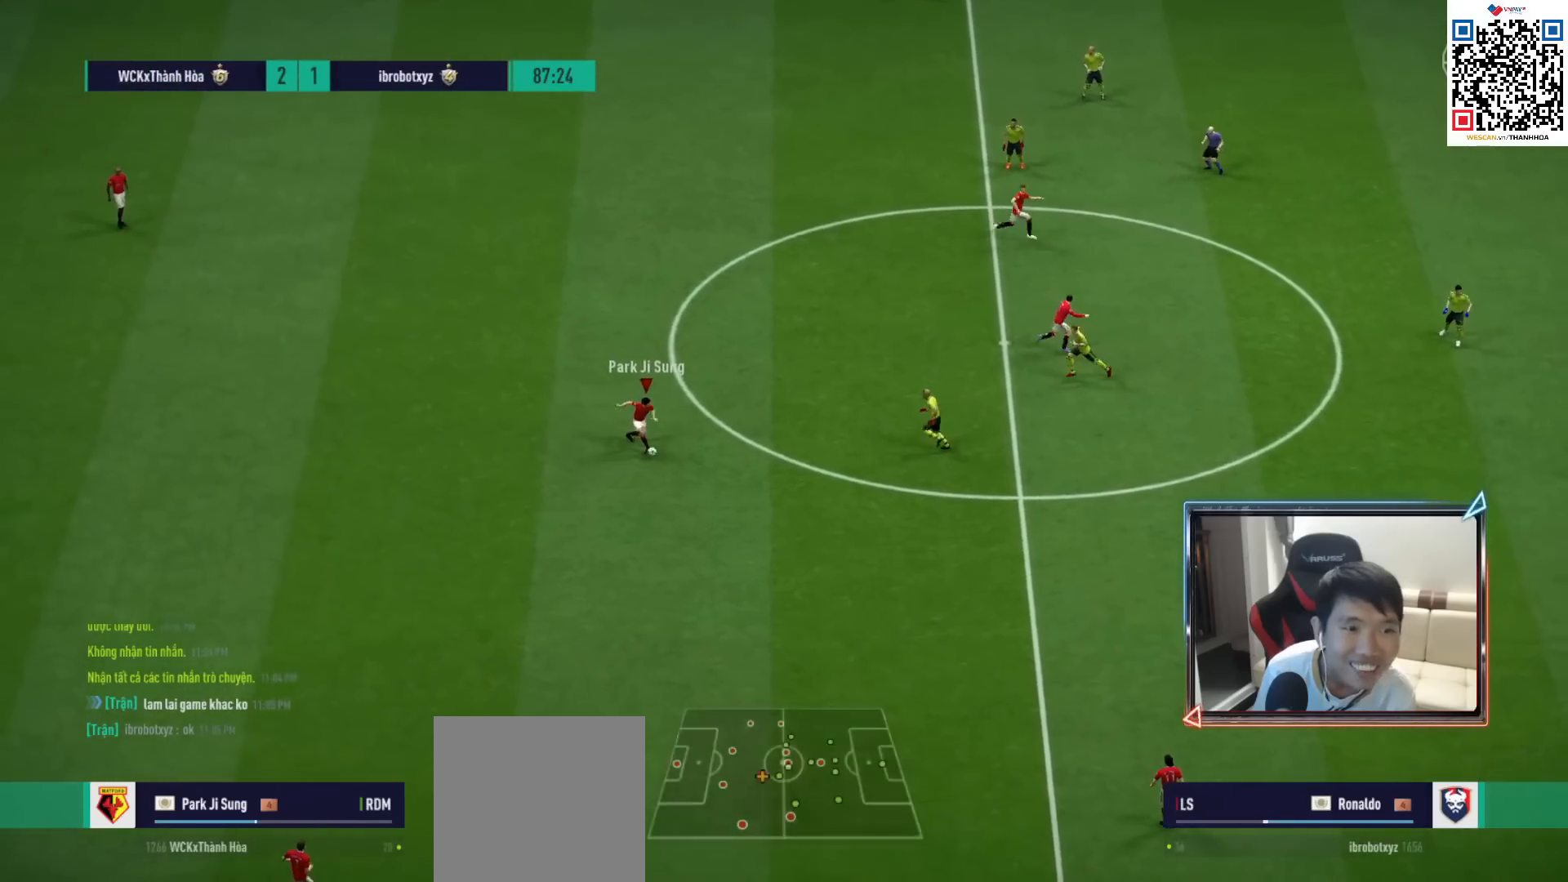
{"buttons": ["R1"], "left_stick": "down-right", "right_stick": "center", "events": []}
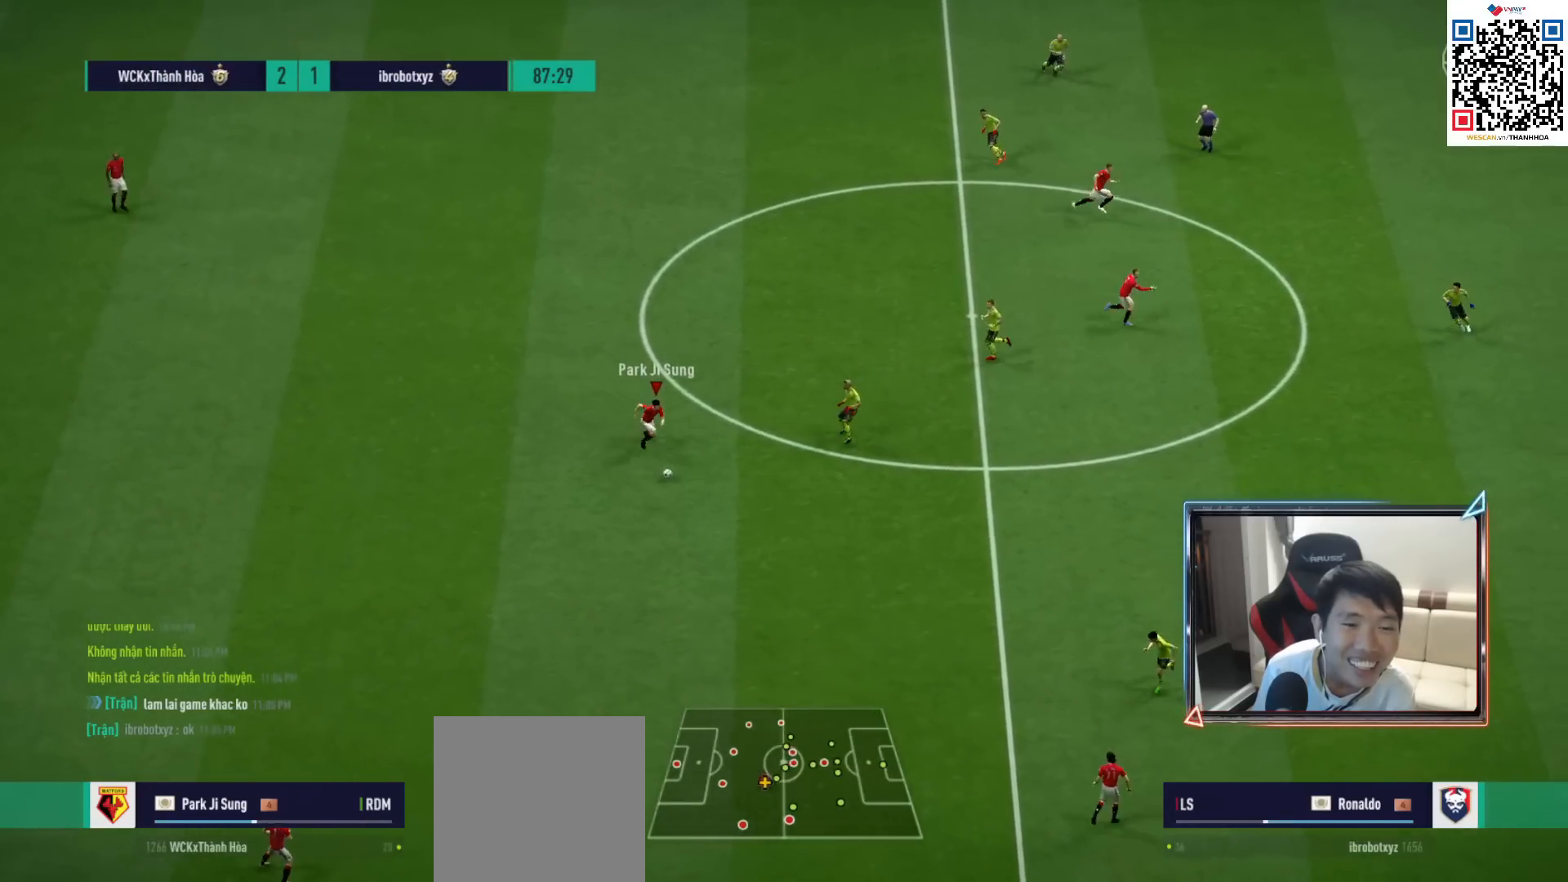
{"buttons": [], "left_stick": "down", "right_stick": "center", "events": [[150, "left_stick", "down"], [267, "R1", "up"]]}
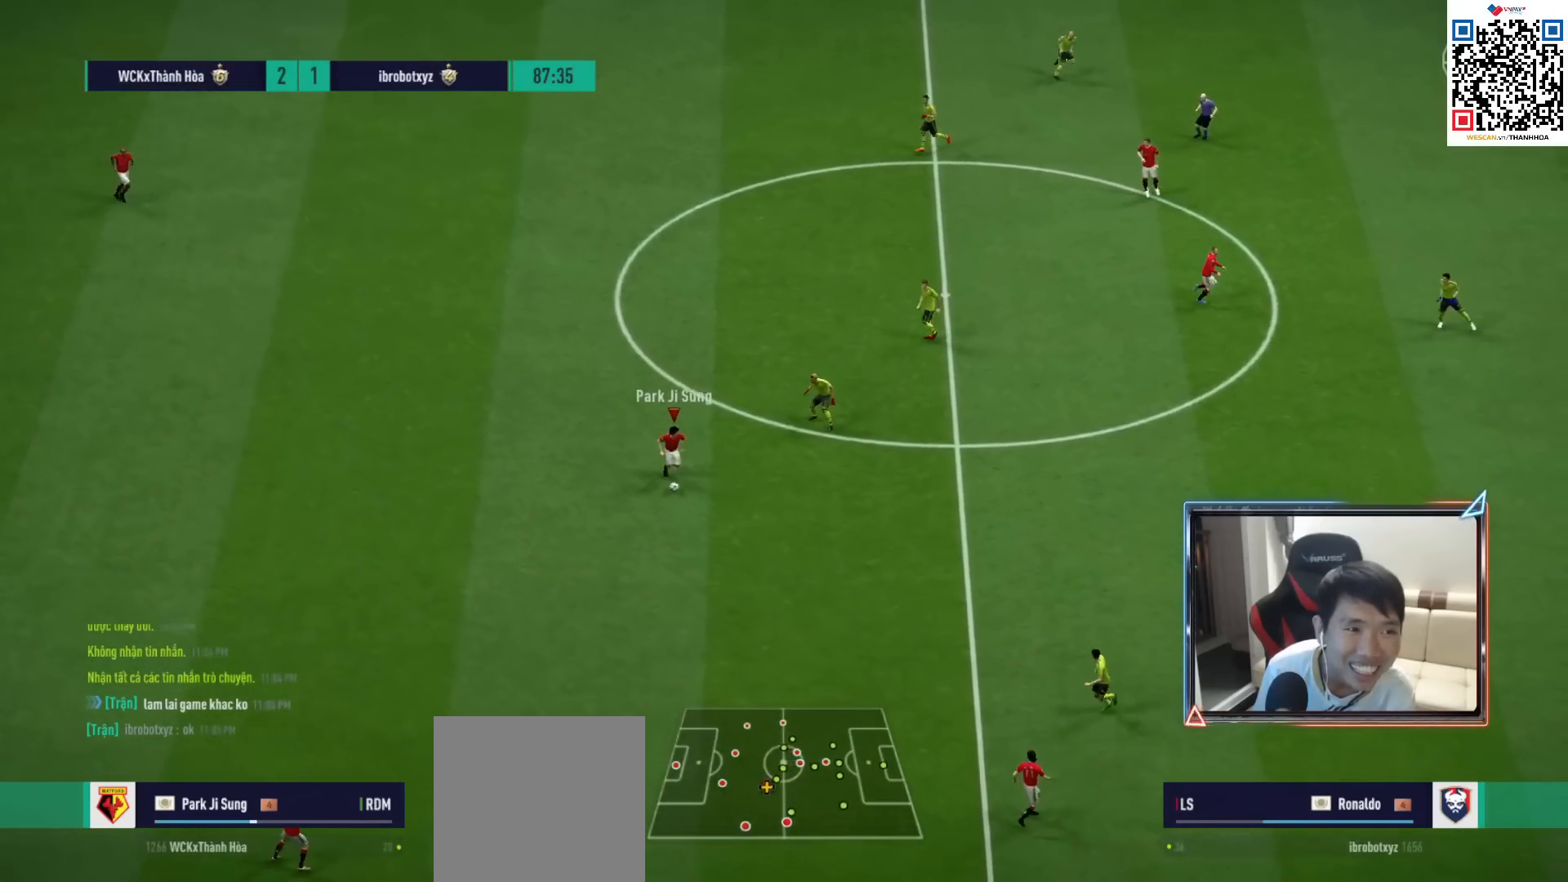
{"buttons": [], "left_stick": "right", "right_stick": "center", "events": [[50, "L1", "down"], [67, "CROSS", "down"], [183, "CROSS", "up"], [183, "L1", "up"], [200, "left_stick", "center"], [450, "left_stick", "right"]]}
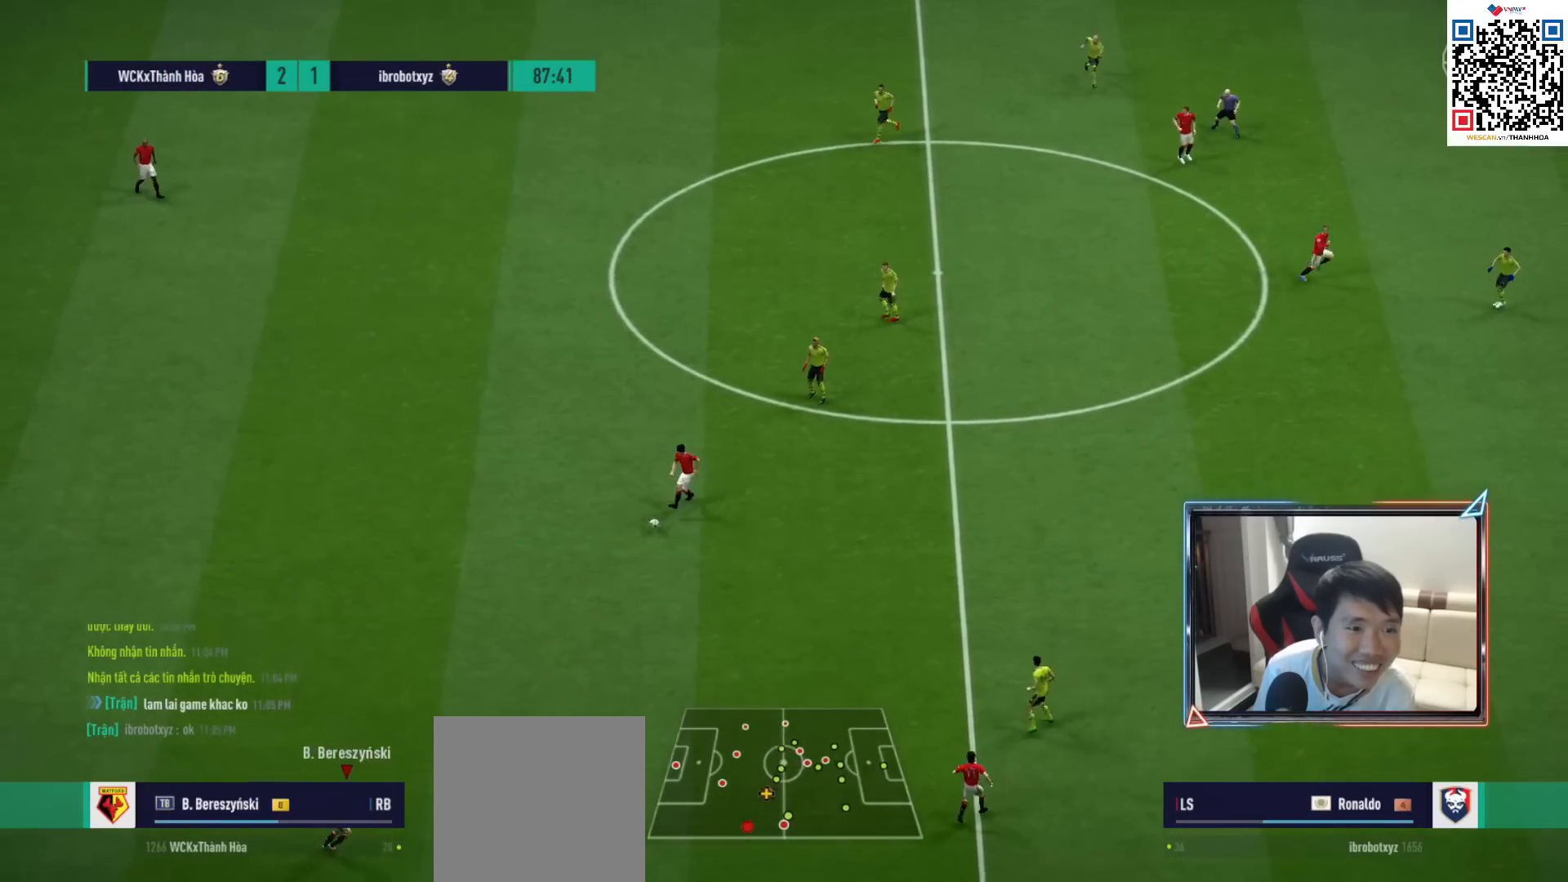
{"buttons": ["R1"], "left_stick": "up-right", "right_stick": "center", "events": [[150, "left_stick", "up-right"], [183, "R1", "down"]]}
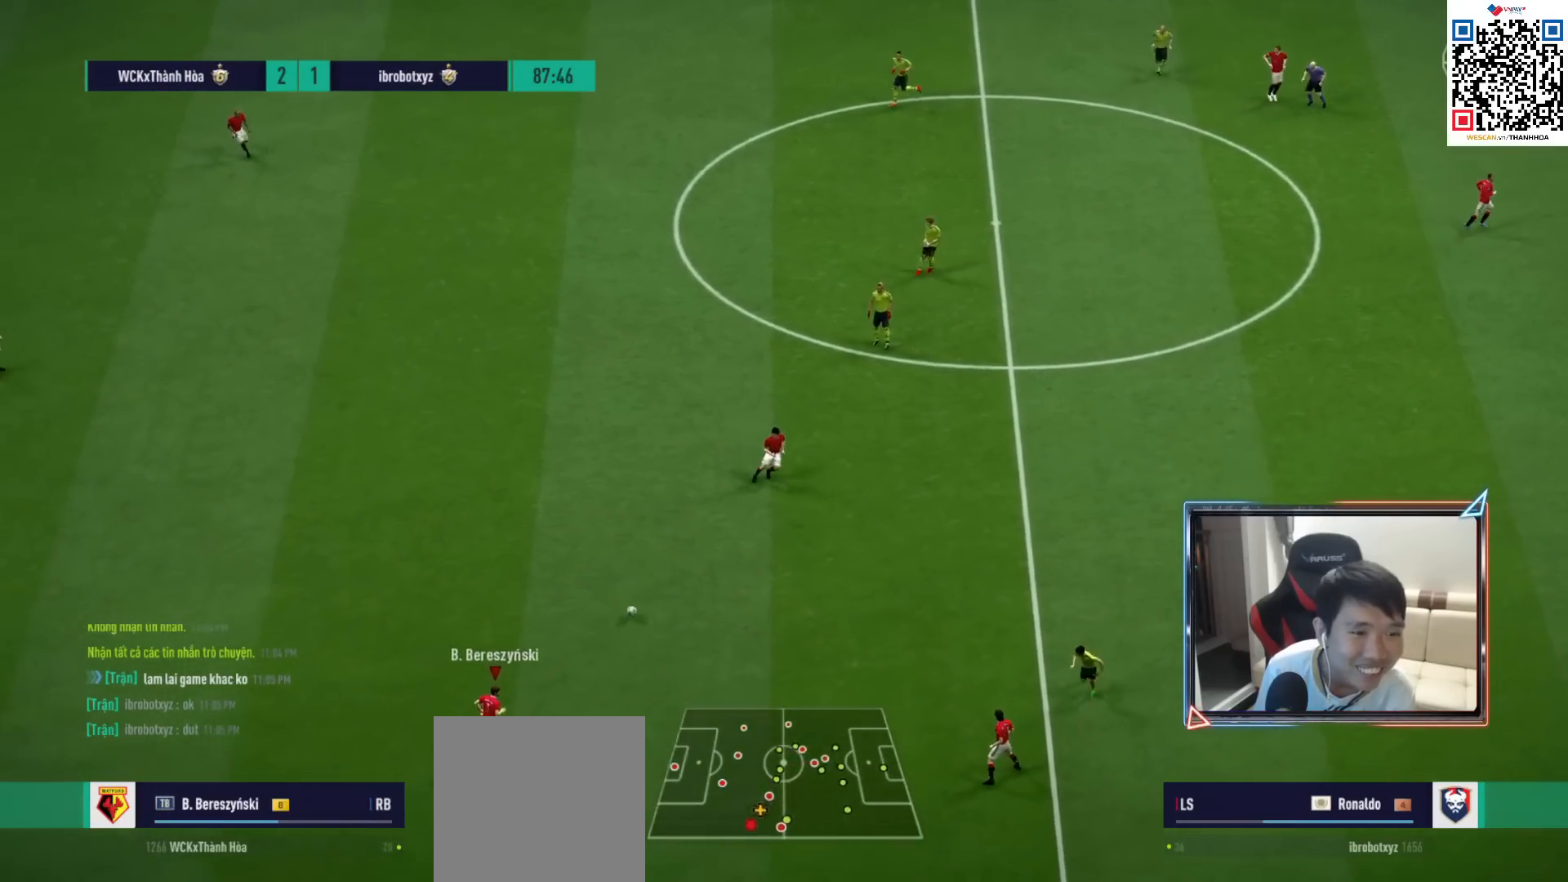
{"buttons": ["CROSS"], "left_stick": "up-right", "right_stick": "center", "events": [[217, "R1", "up"], [400, "CROSS", "down"]]}
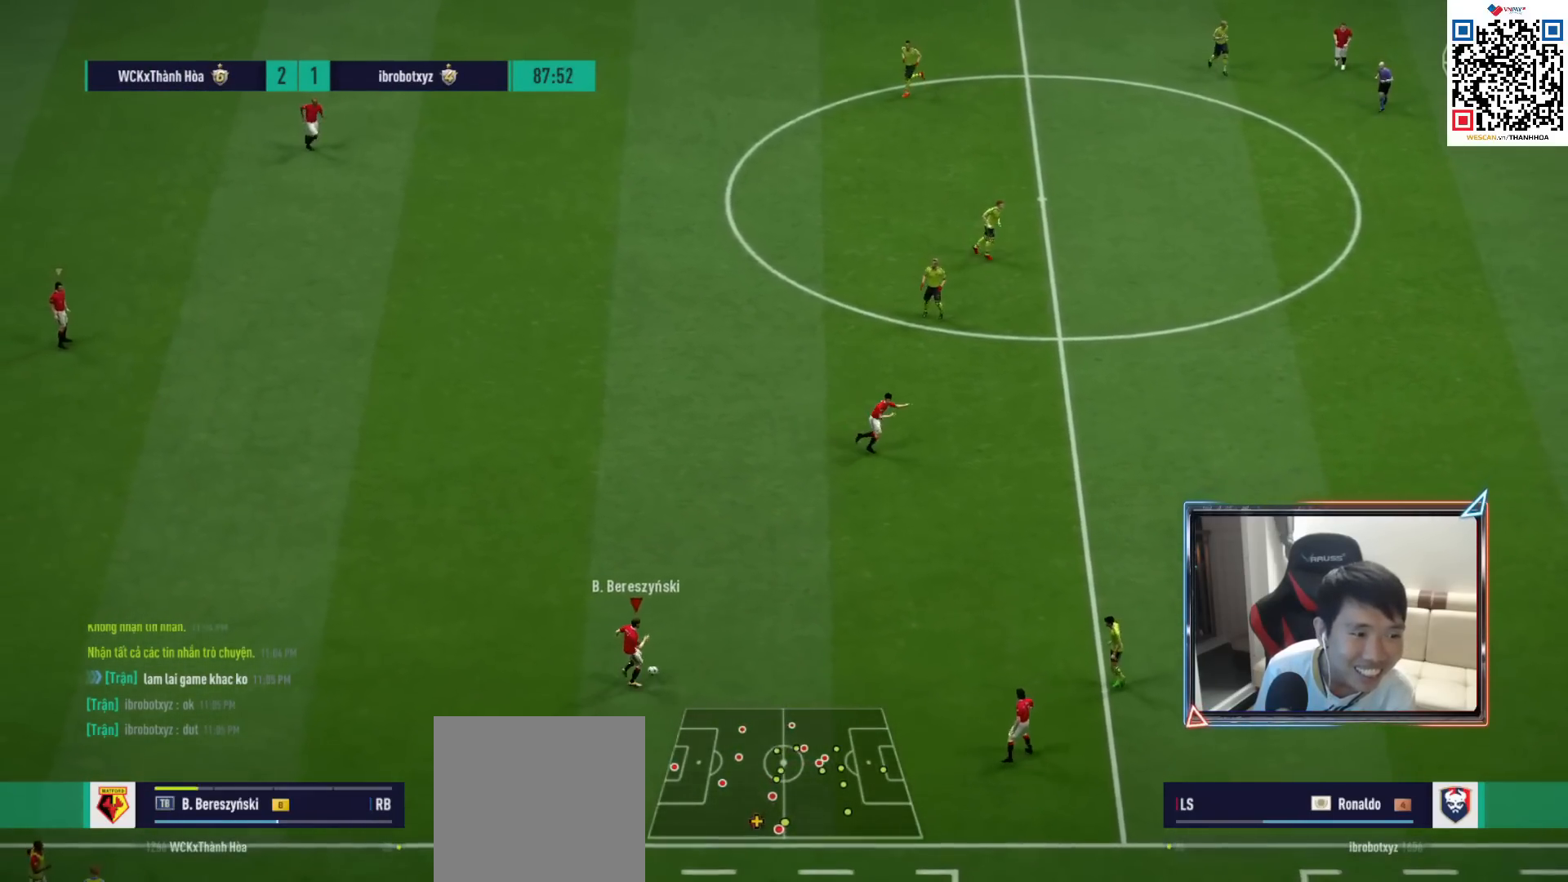
{"buttons": ["R1"], "left_stick": "right", "right_stick": "center", "events": [[17, "CROSS", "up"], [83, "left_stick", "right"], [333, "R1", "down"]]}
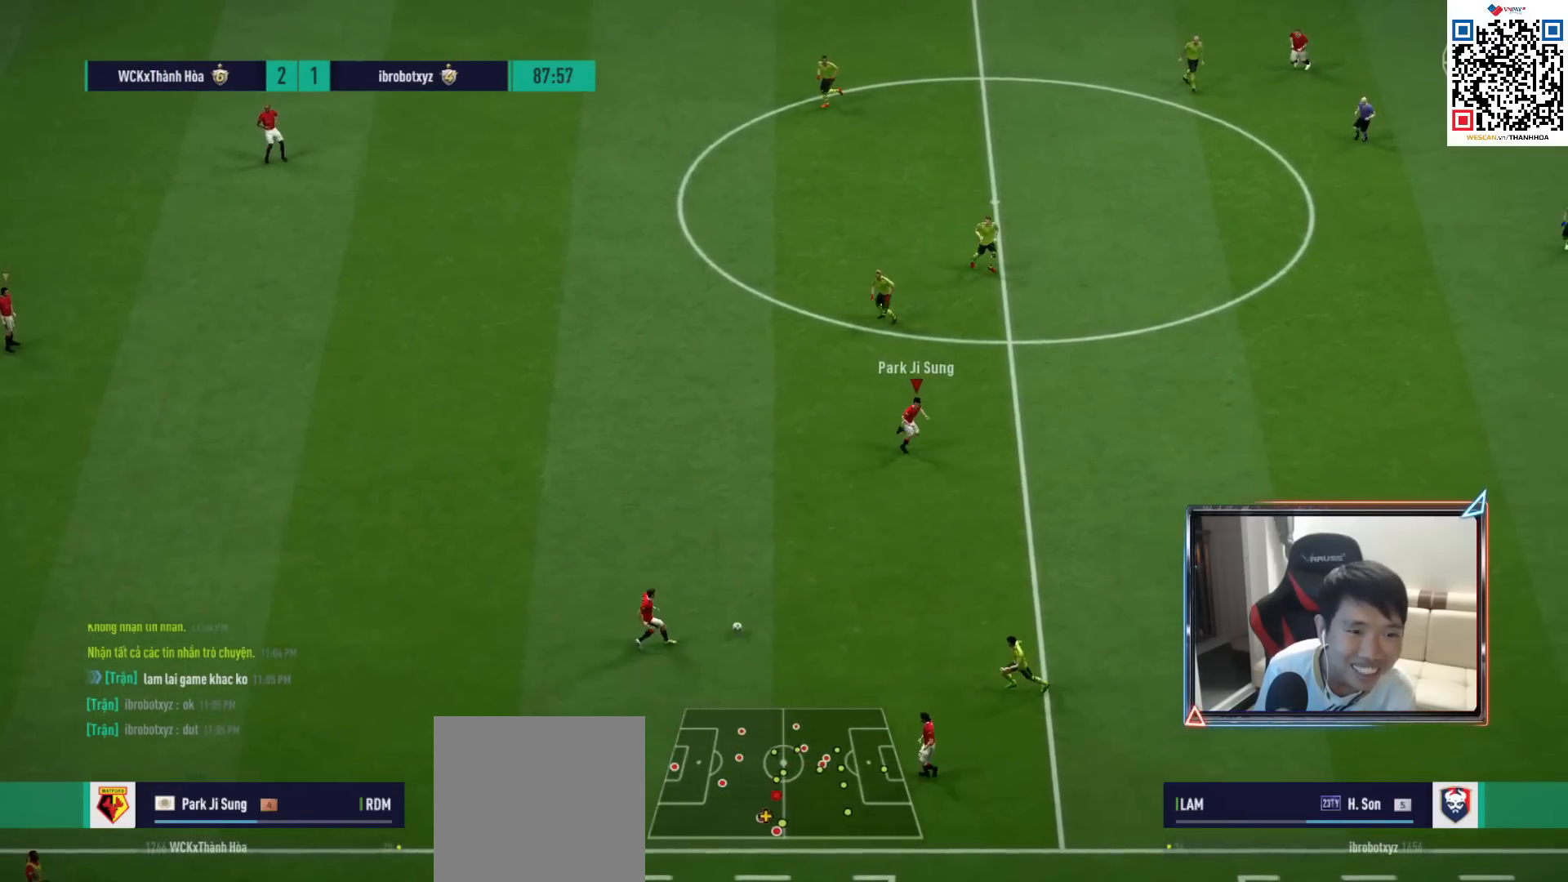
{"buttons": ["R1"], "left_stick": "right", "right_stick": "center", "events": []}